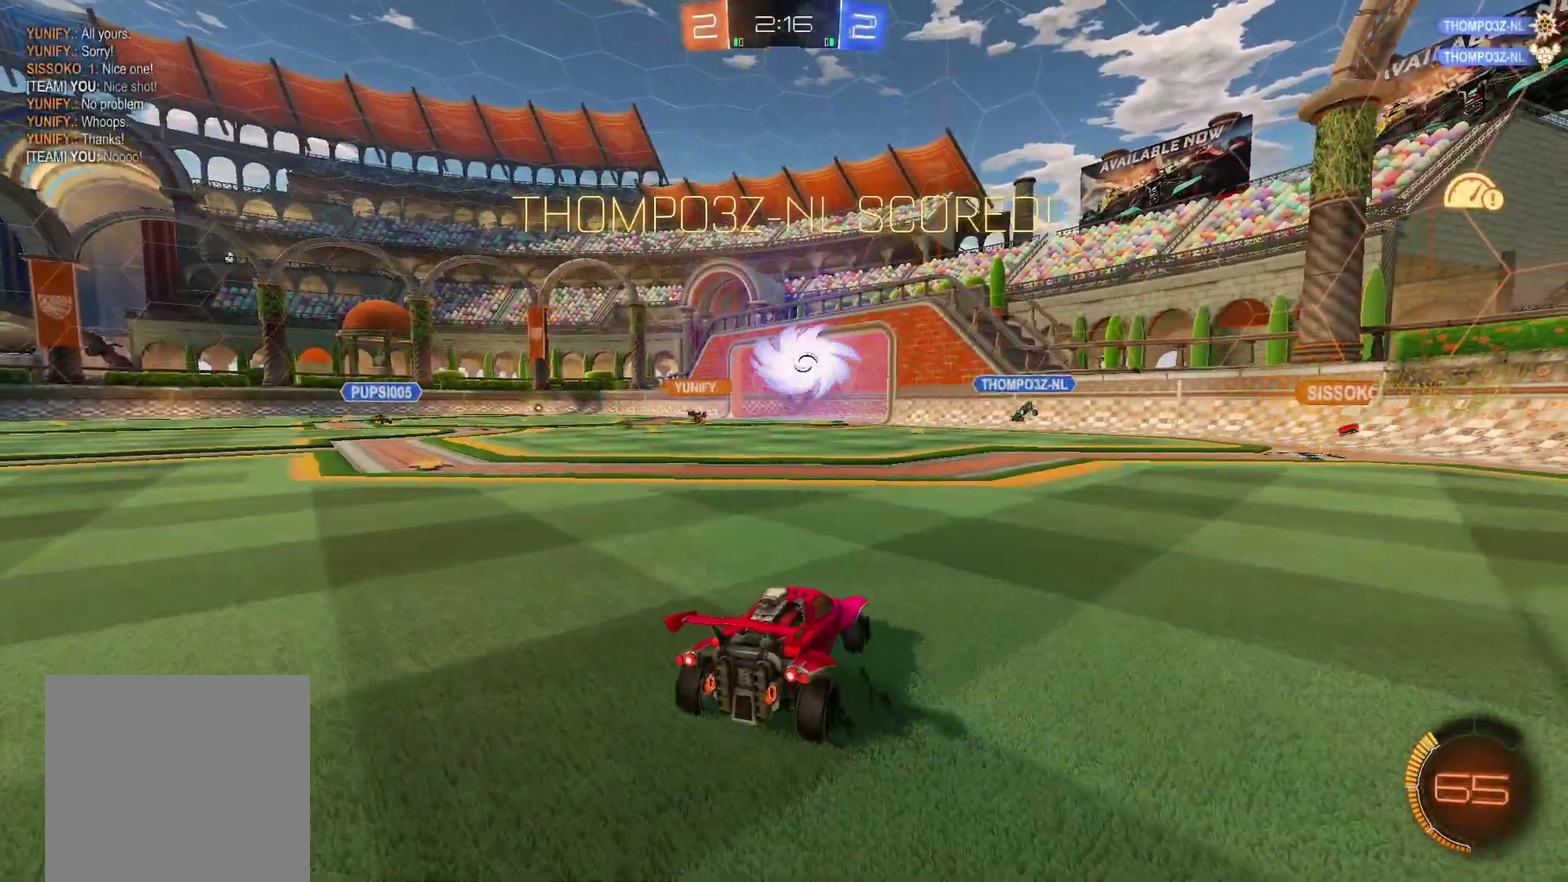
Gameplay with a controller (Xbox layout); each line is a JSON object with the inputs held at the frame after it. "events" lists button and stick changes between this image and that frame as [ms after this image, input, new state], when the widget could be followed in between.
{"buttons": [], "left_stick": "center", "right_stick": "center", "events": []}
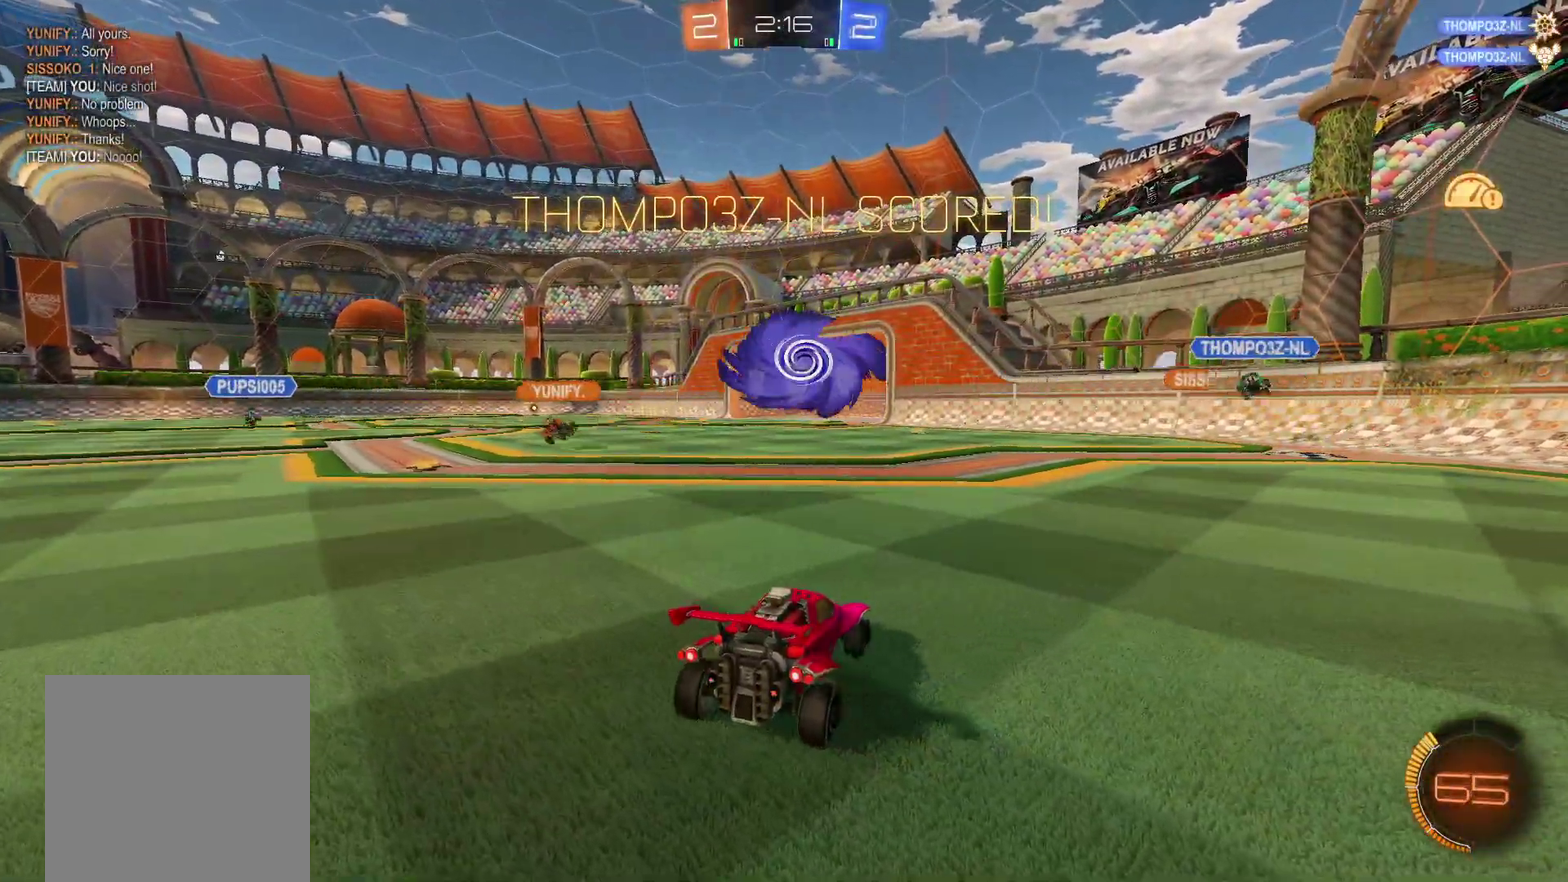
{"buttons": [], "left_stick": "center", "right_stick": "center", "events": []}
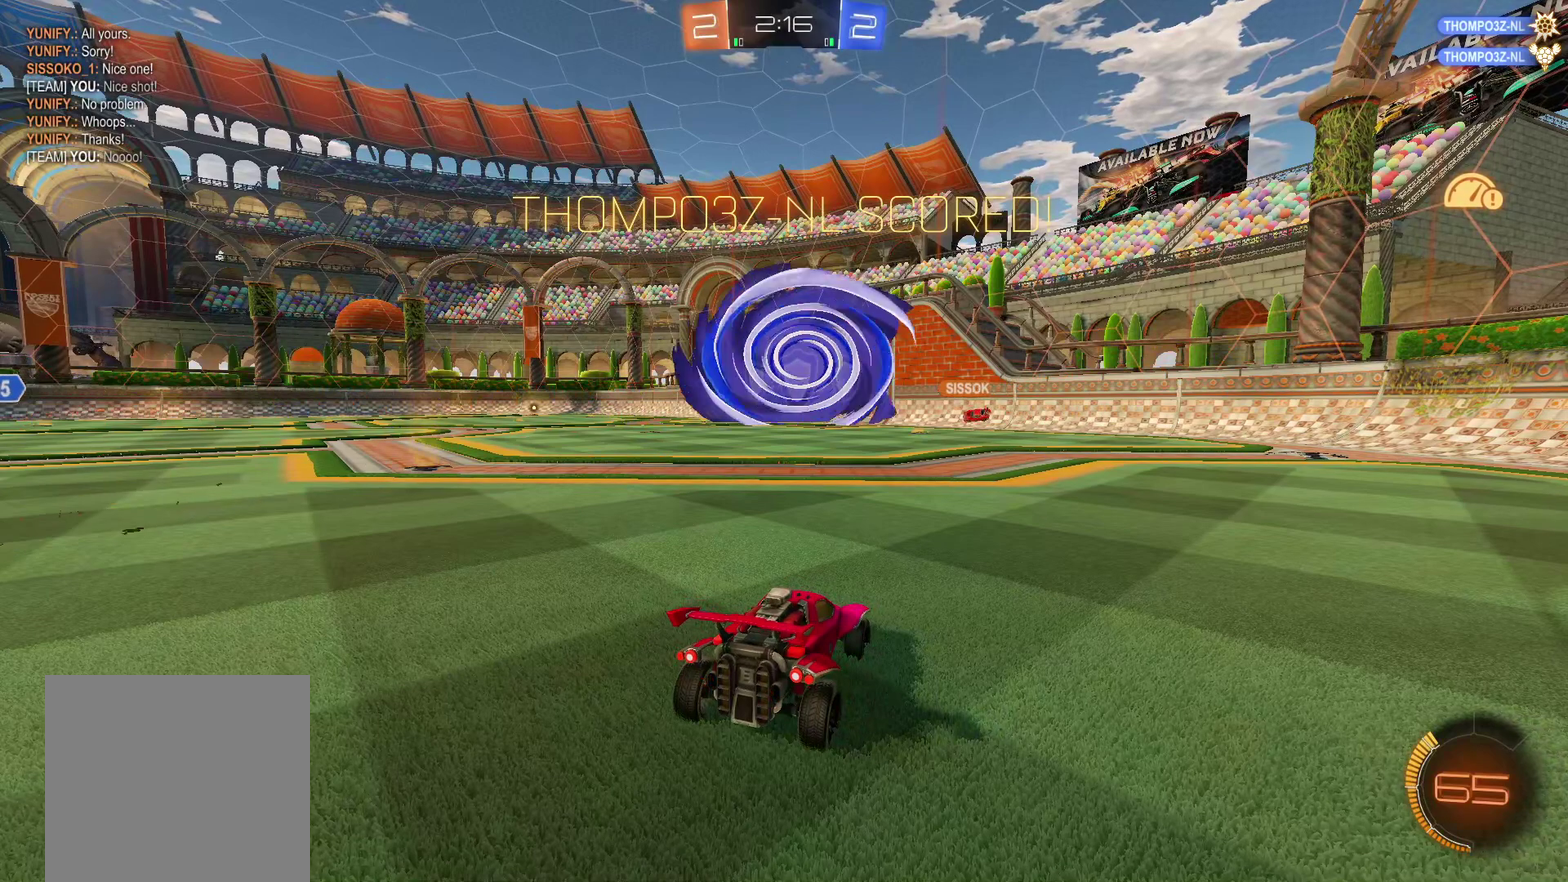
{"buttons": [], "left_stick": "center", "right_stick": "center", "events": []}
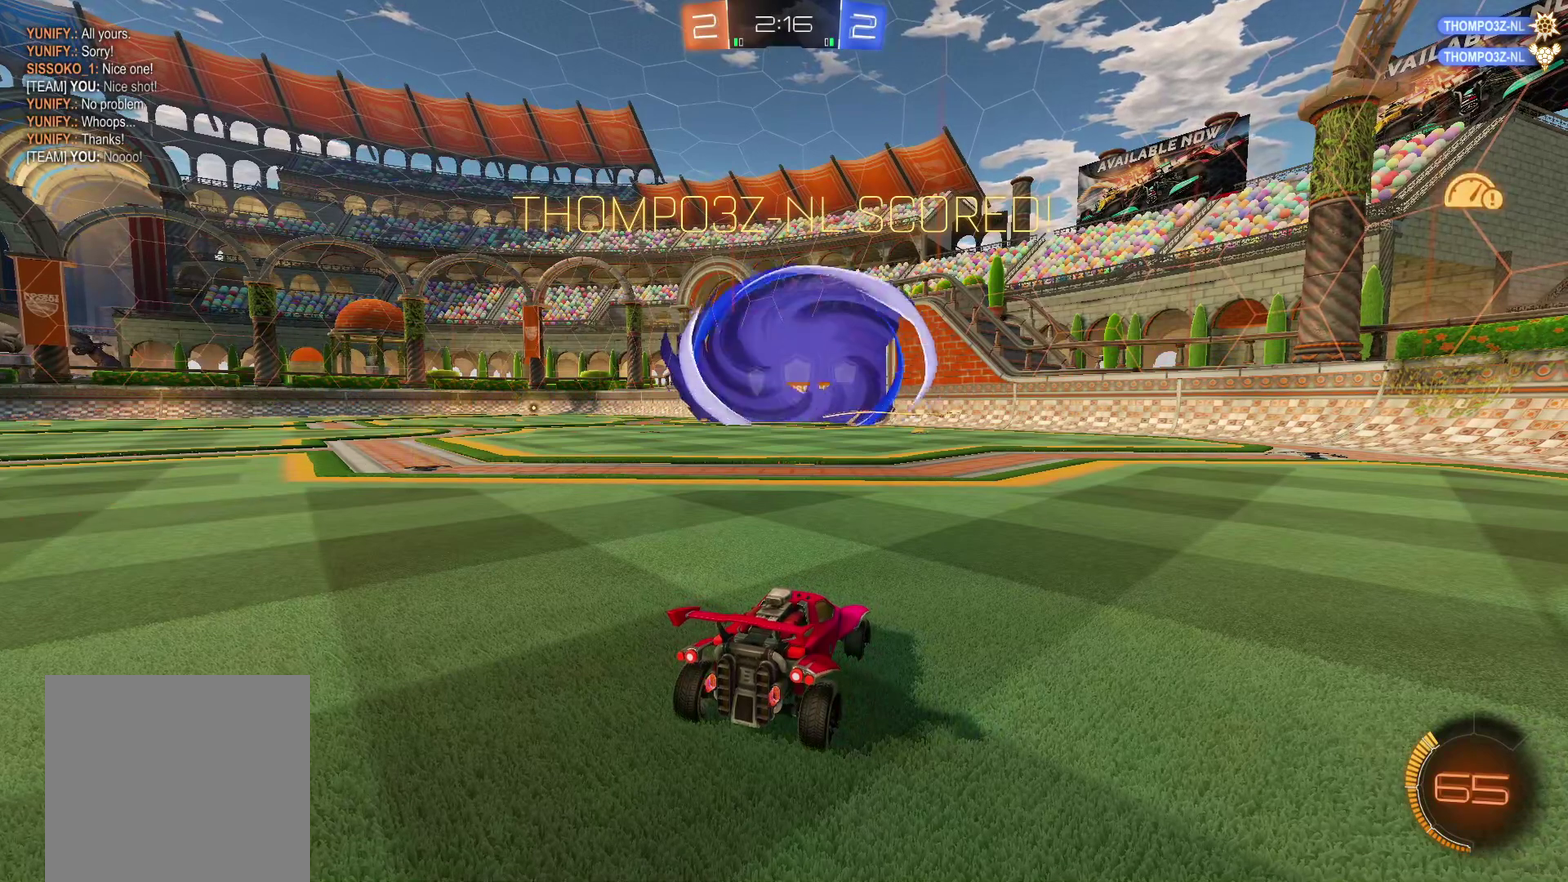
{"buttons": [], "left_stick": "center", "right_stick": "center", "events": []}
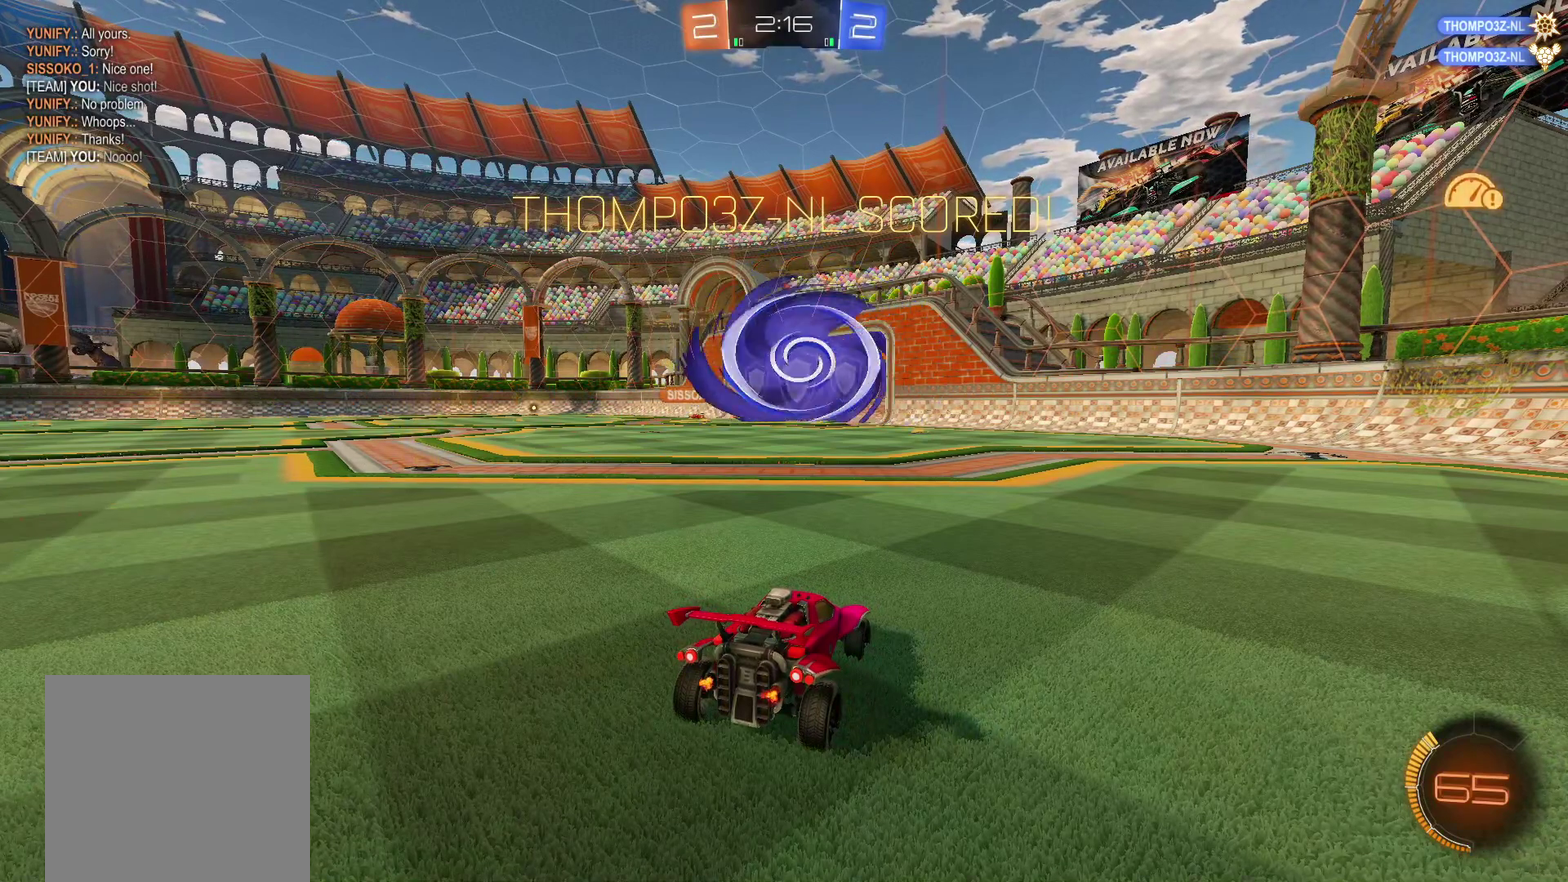
{"buttons": [], "left_stick": "center", "right_stick": "center", "events": []}
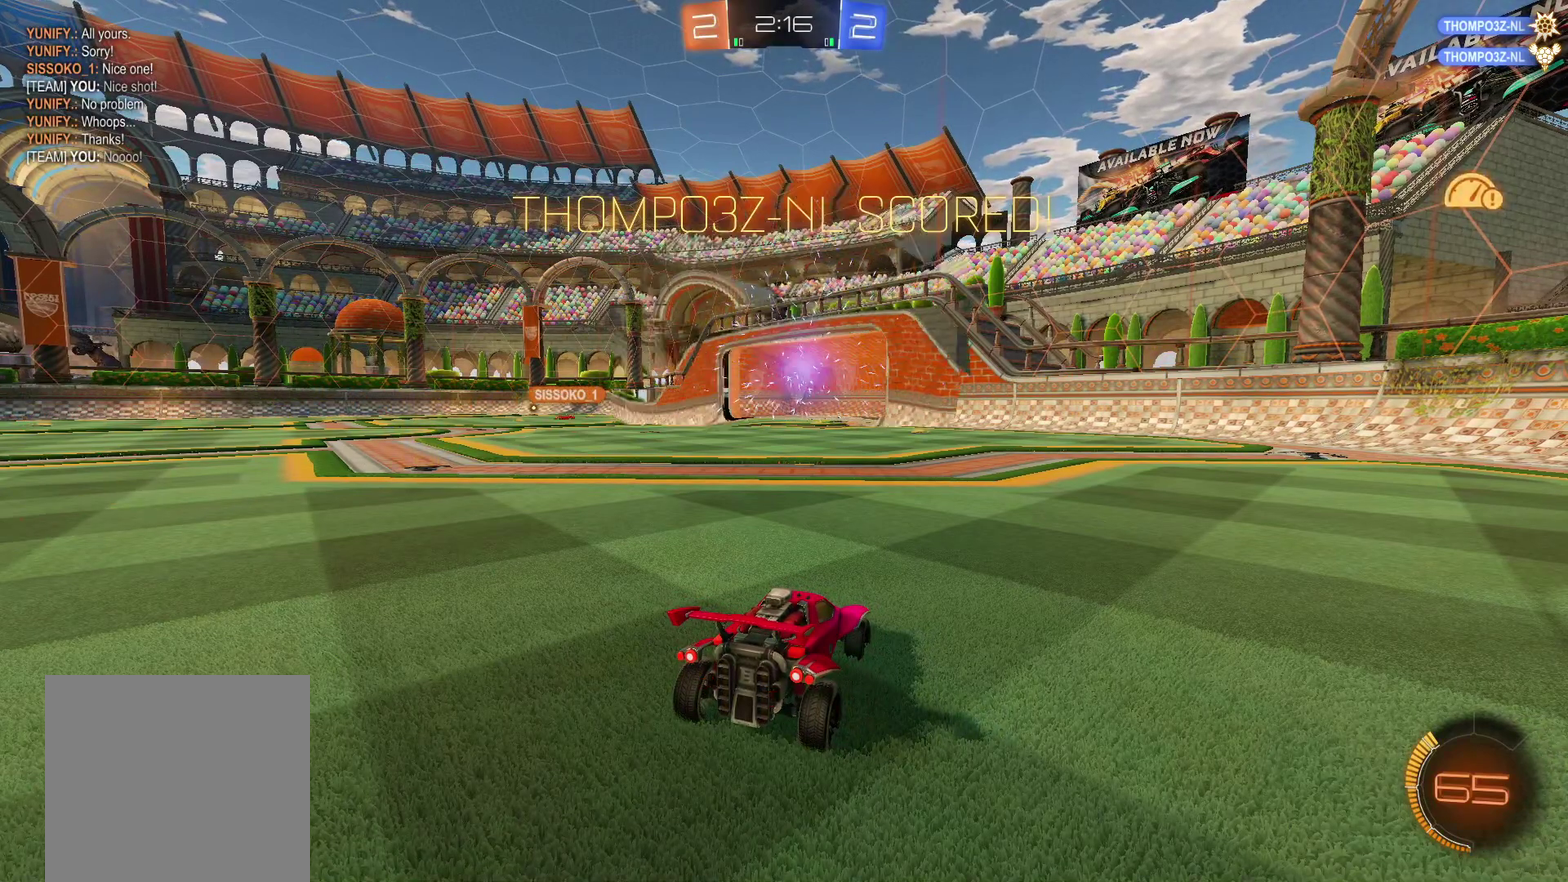
{"buttons": ["R2"], "left_stick": "center", "right_stick": "center", "events": [[367, "R2", "down"]]}
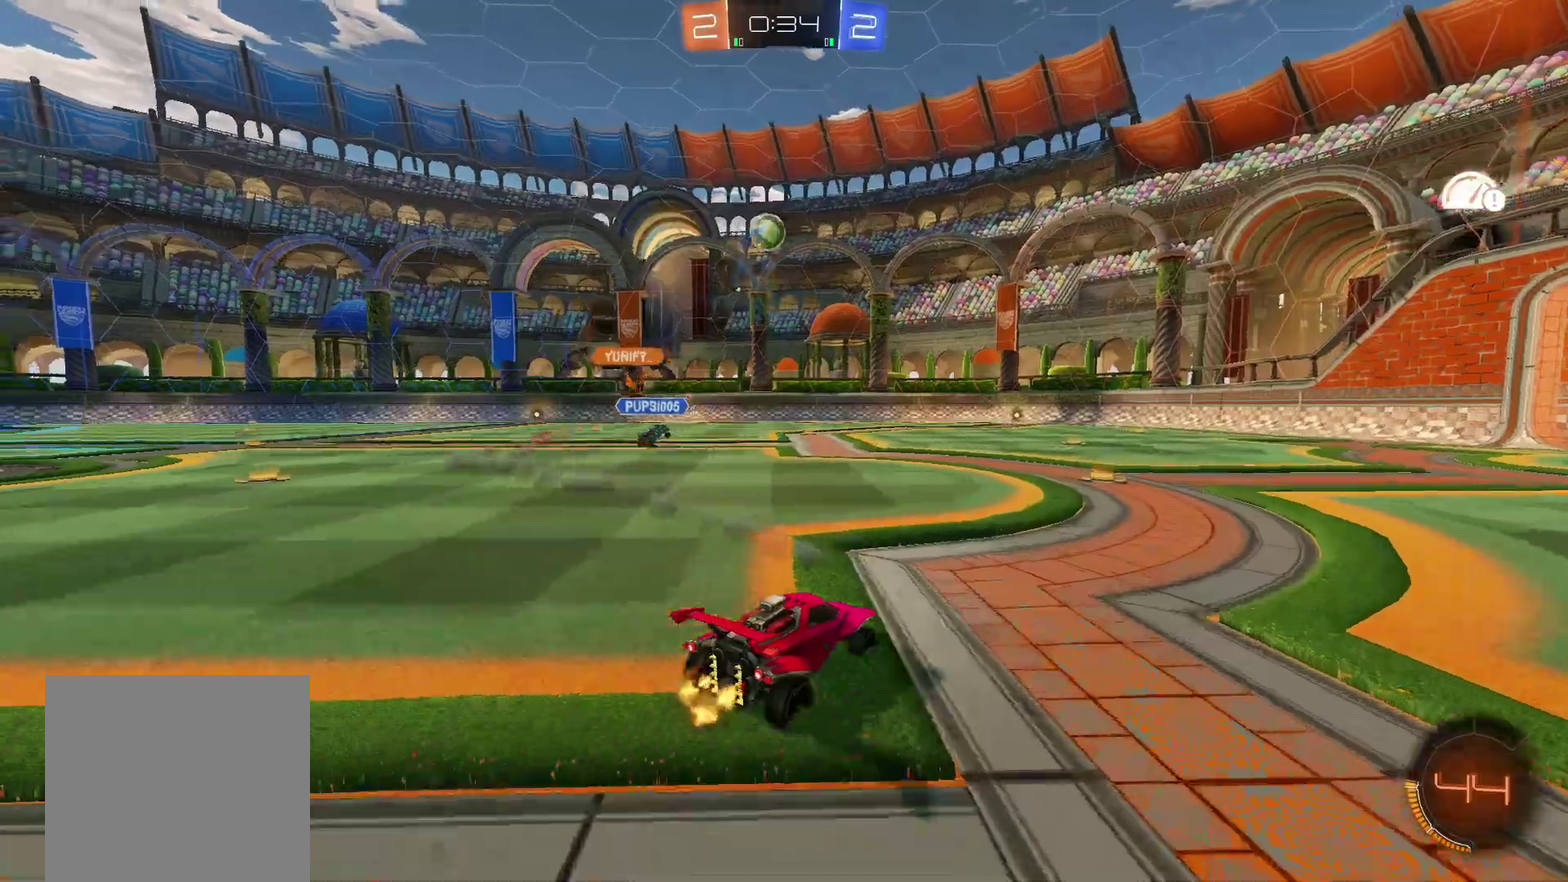
{"buttons": ["R2"], "left_stick": "down-right", "right_stick": "center", "events": [[83, "left_stick", "right"], [100, "Y", "down"], [117, "L2", "down"], [150, "left_stick", "down-right"], [217, "R2", "up"], [217, "Y", "up"], [267, "L2", "up"], [350, "R2", "down"]]}
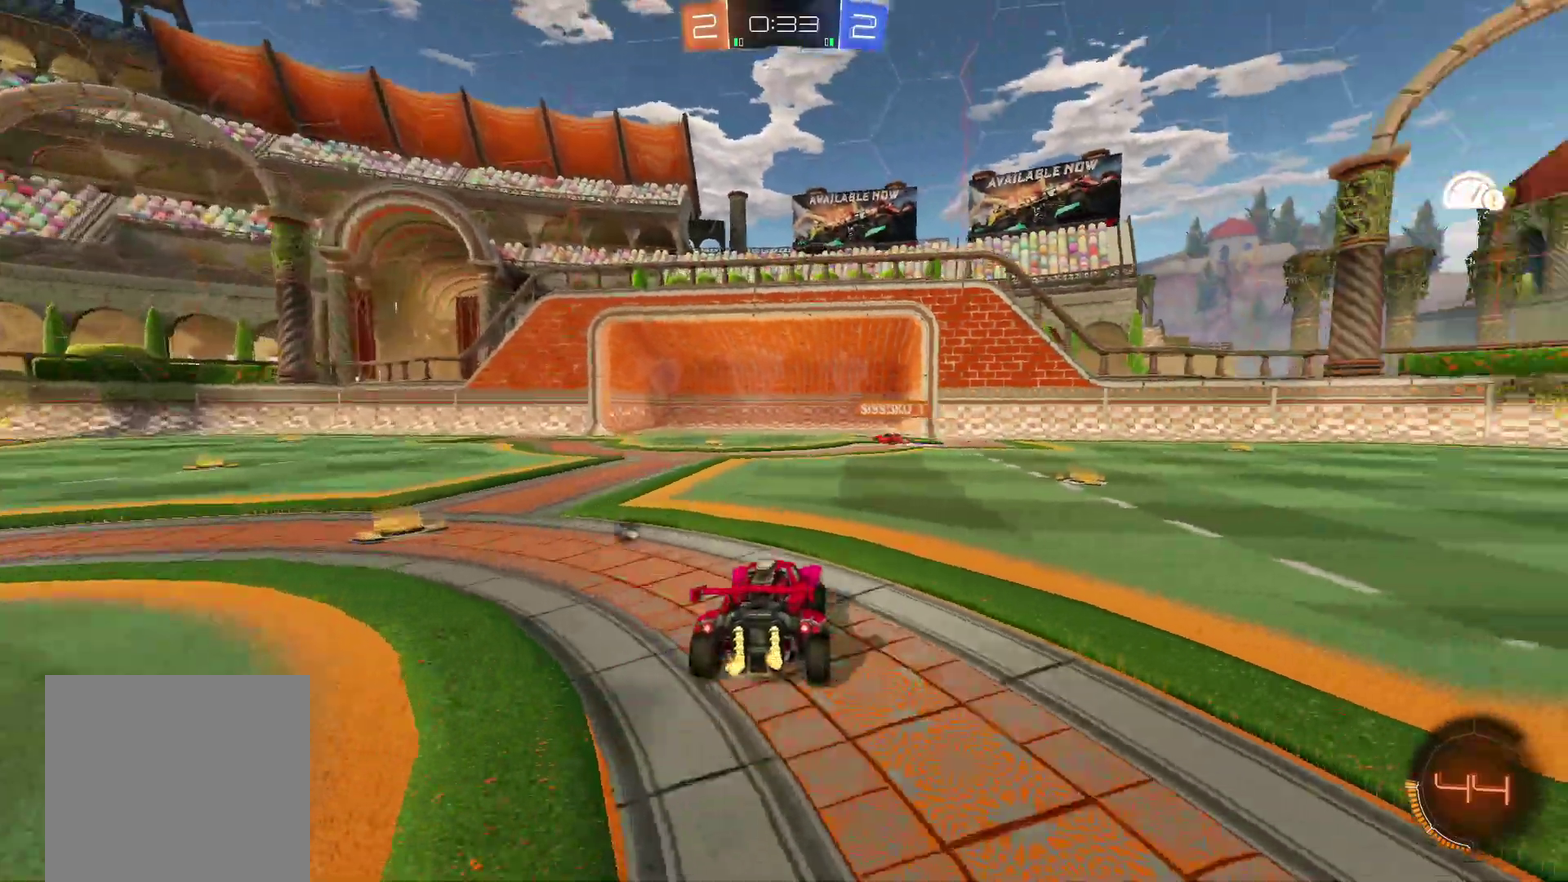
{"buttons": ["R2"], "left_stick": "center", "right_stick": "center", "events": [[250, "left_stick", "center"]]}
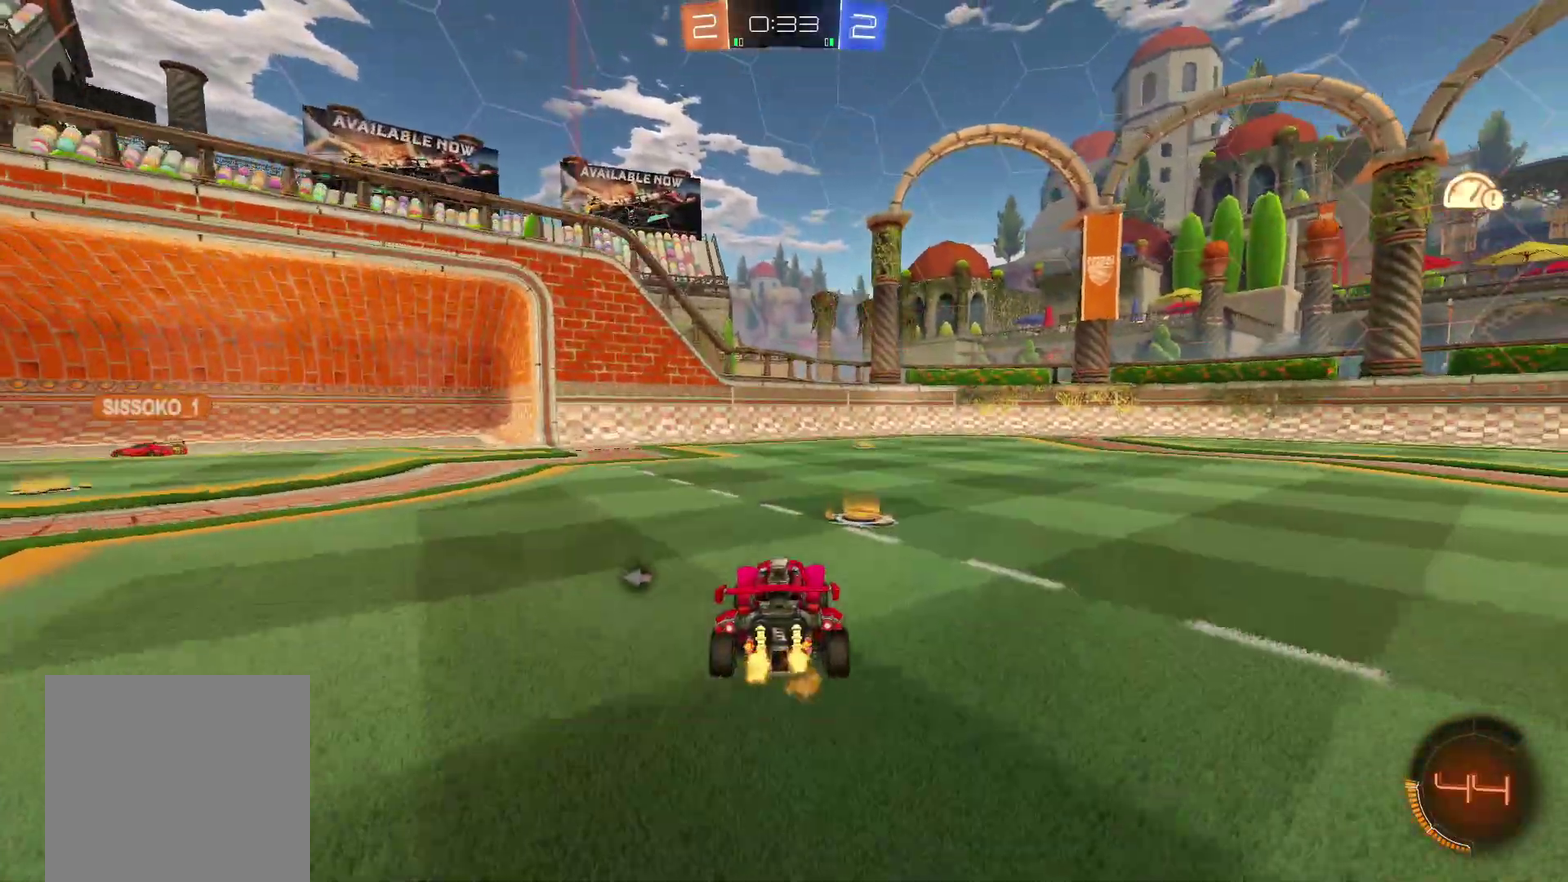
{"buttons": ["R2"], "left_stick": "center", "right_stick": "center", "events": [[67, "left_stick", "right"], [200, "left_stick", "center"]]}
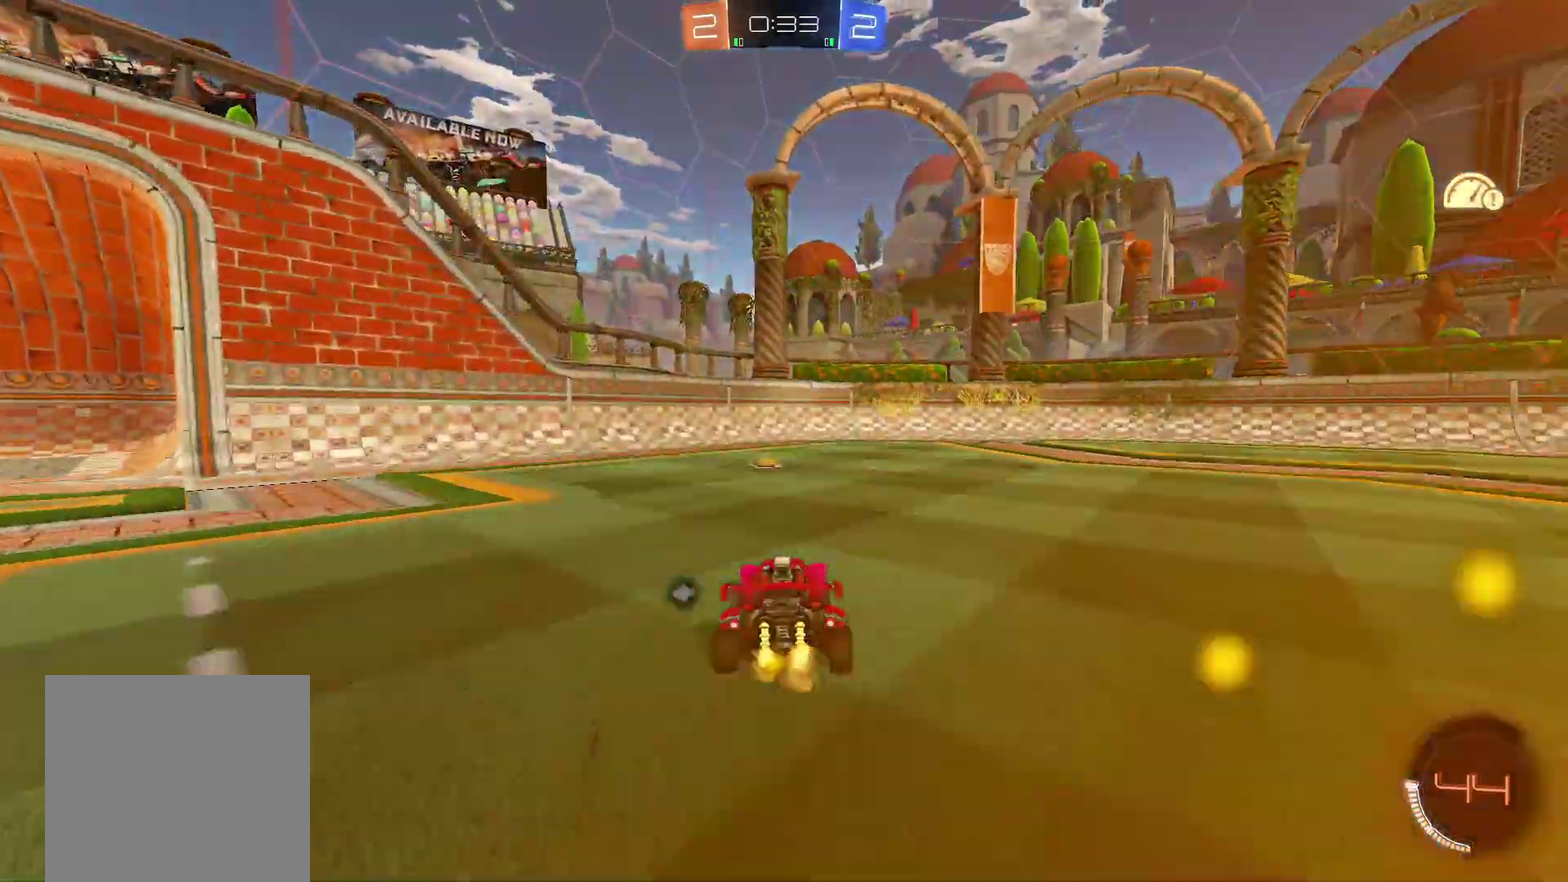
{"buttons": ["R2"], "left_stick": "left", "right_stick": "center", "events": [[50, "Y", "down"], [150, "Y", "up"], [450, "left_stick", "left"]]}
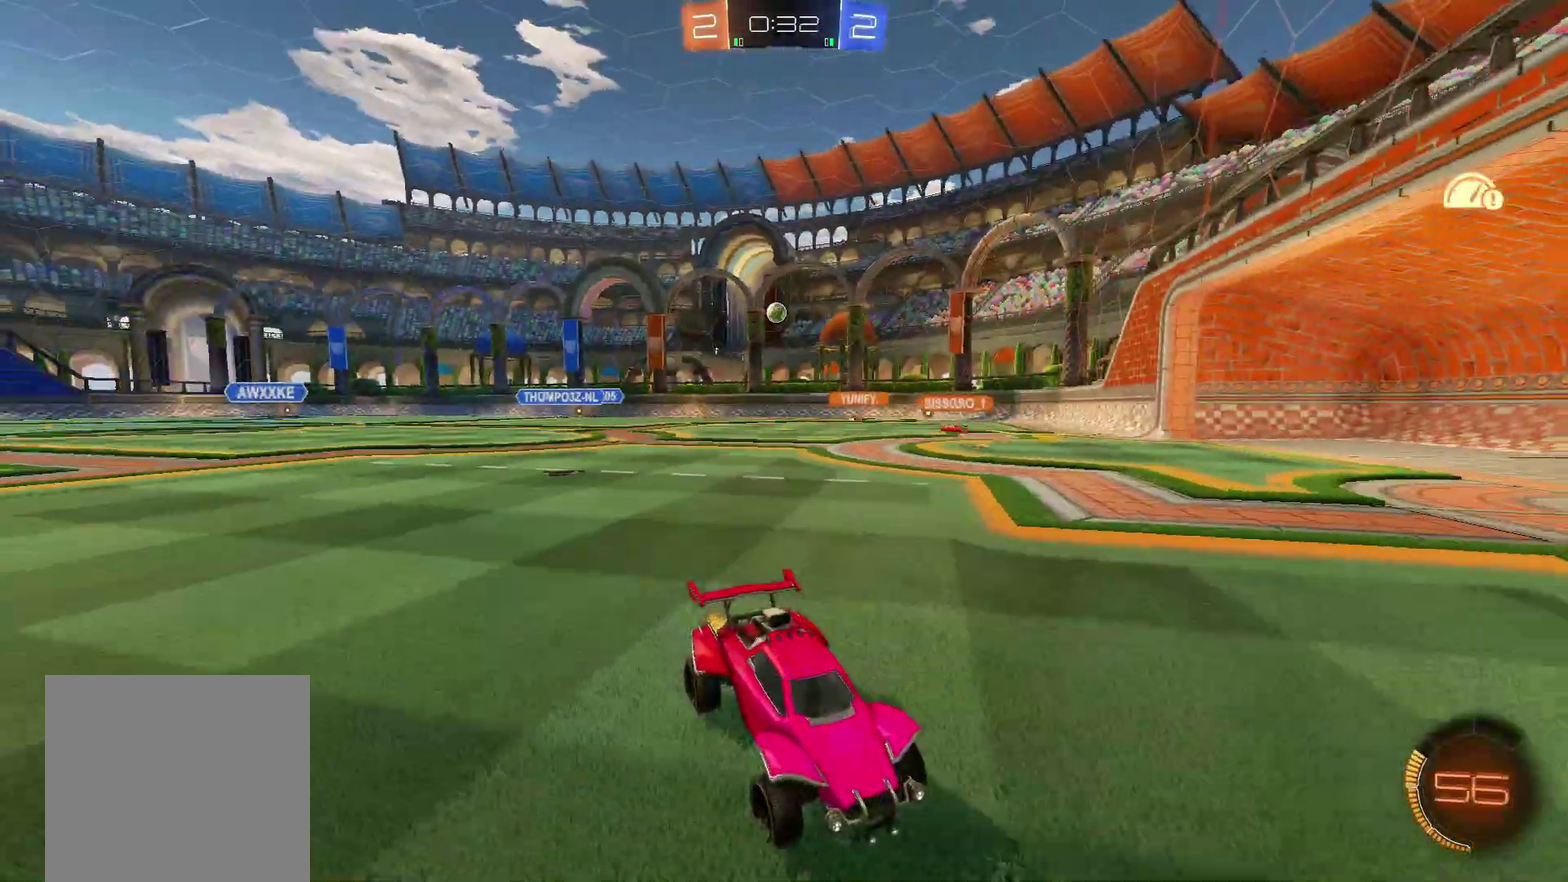
{"buttons": ["R2"], "left_stick": "left", "right_stick": "center", "events": [[83, "X", "down"], [184, "X", "up"]]}
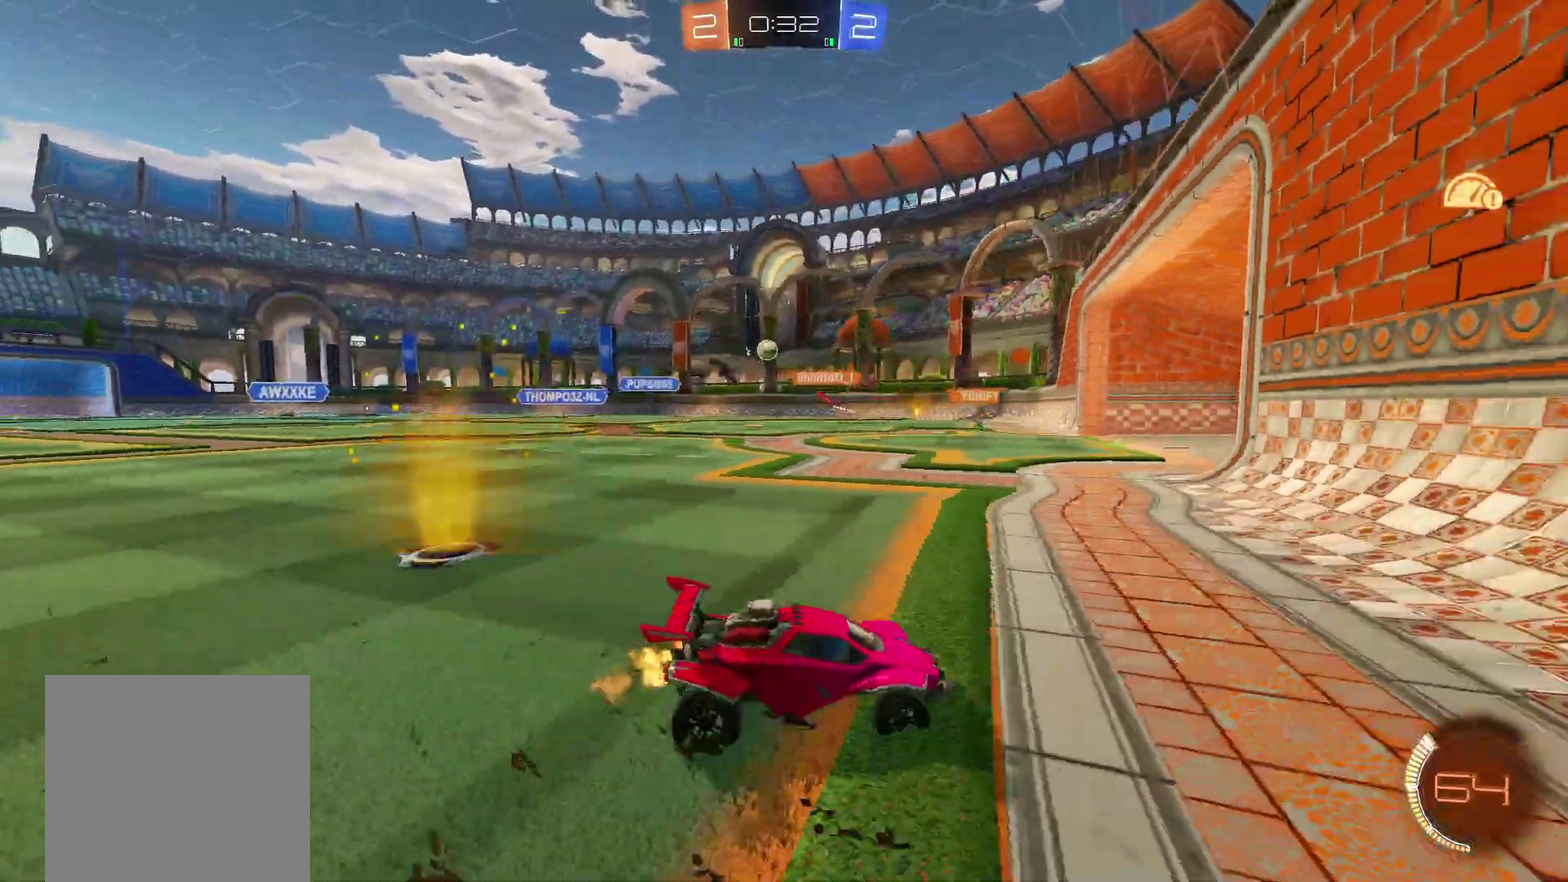
{"buttons": ["R2"], "left_stick": "left", "right_stick": "center", "events": []}
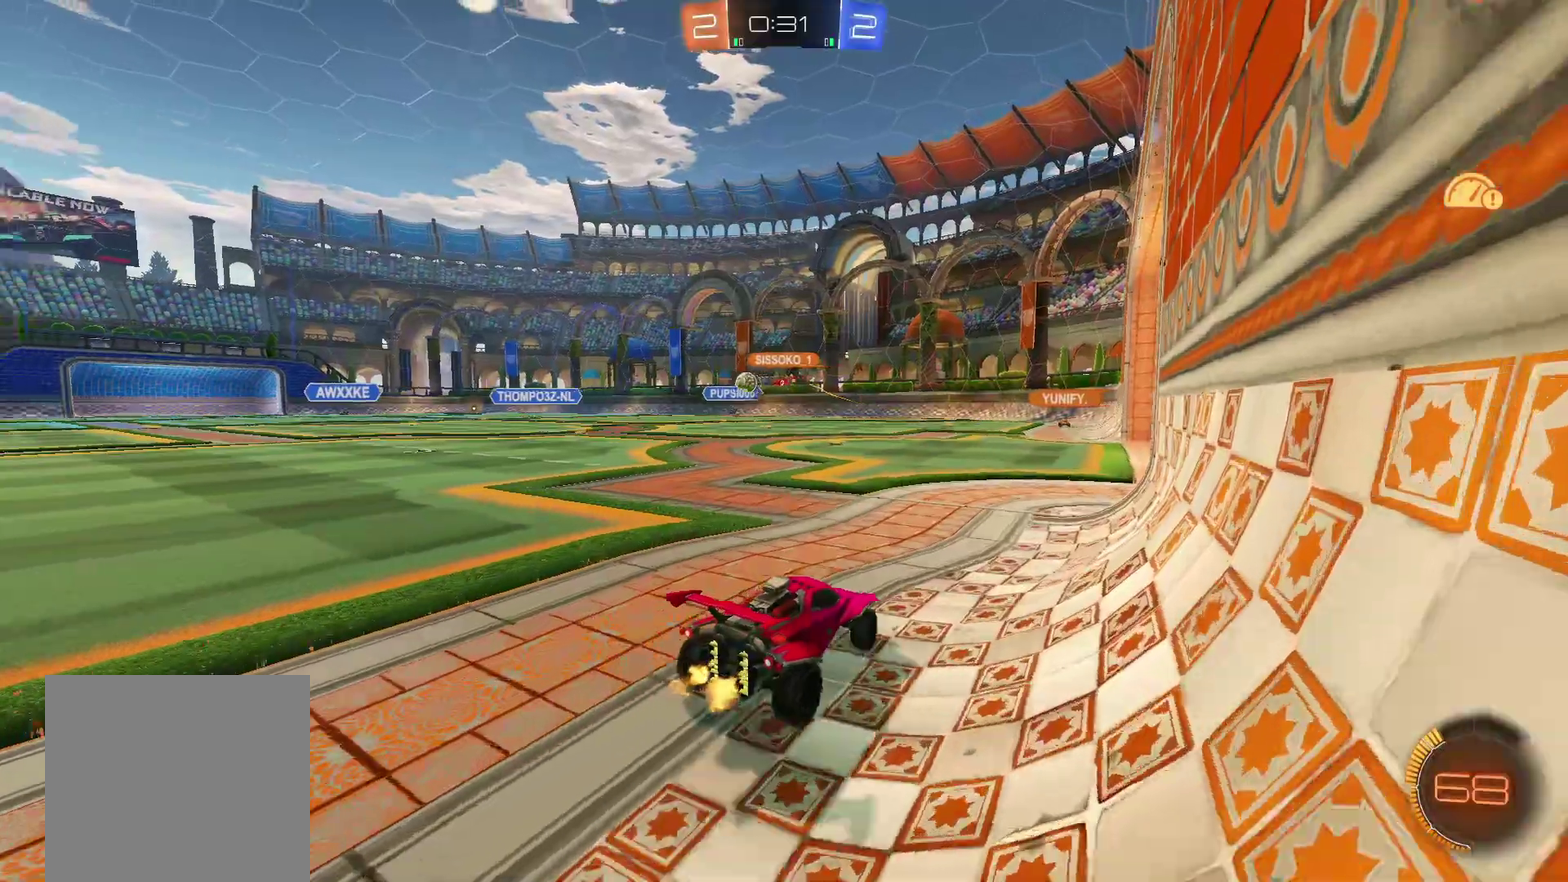
{"buttons": ["R2"], "left_stick": "center", "right_stick": "center", "events": [[234, "left_stick", "center"], [367, "left_stick", "right"], [501, "left_stick", "center"]]}
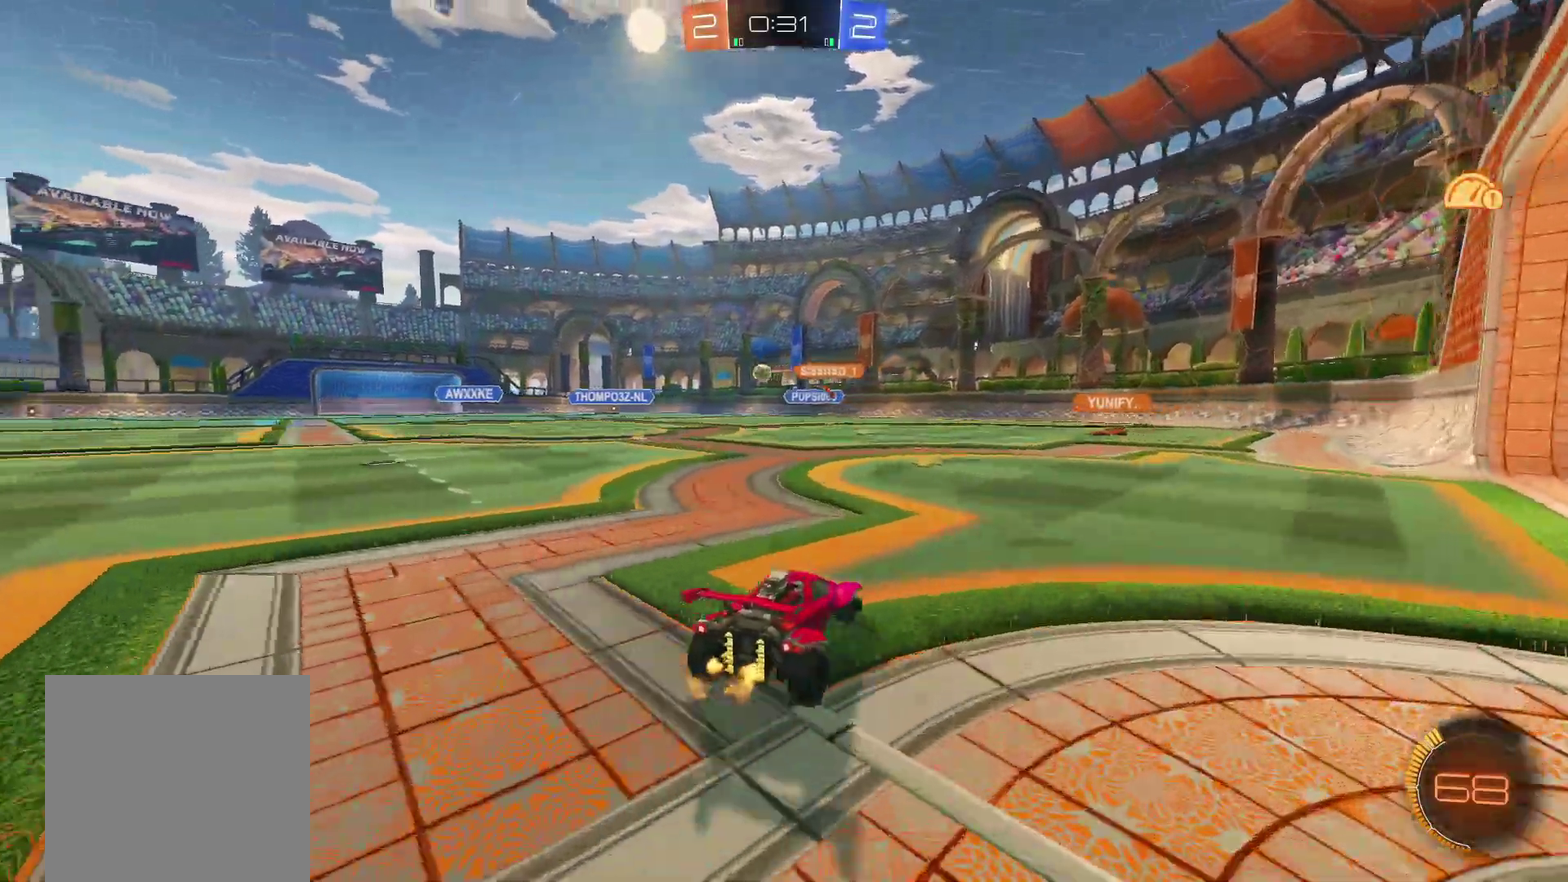
{"buttons": ["R2", "SELECT"], "left_stick": "center", "right_stick": "center", "events": [[116, "left_stick", "left"], [166, "left_stick", "center"], [383, "SELECT", "down"]]}
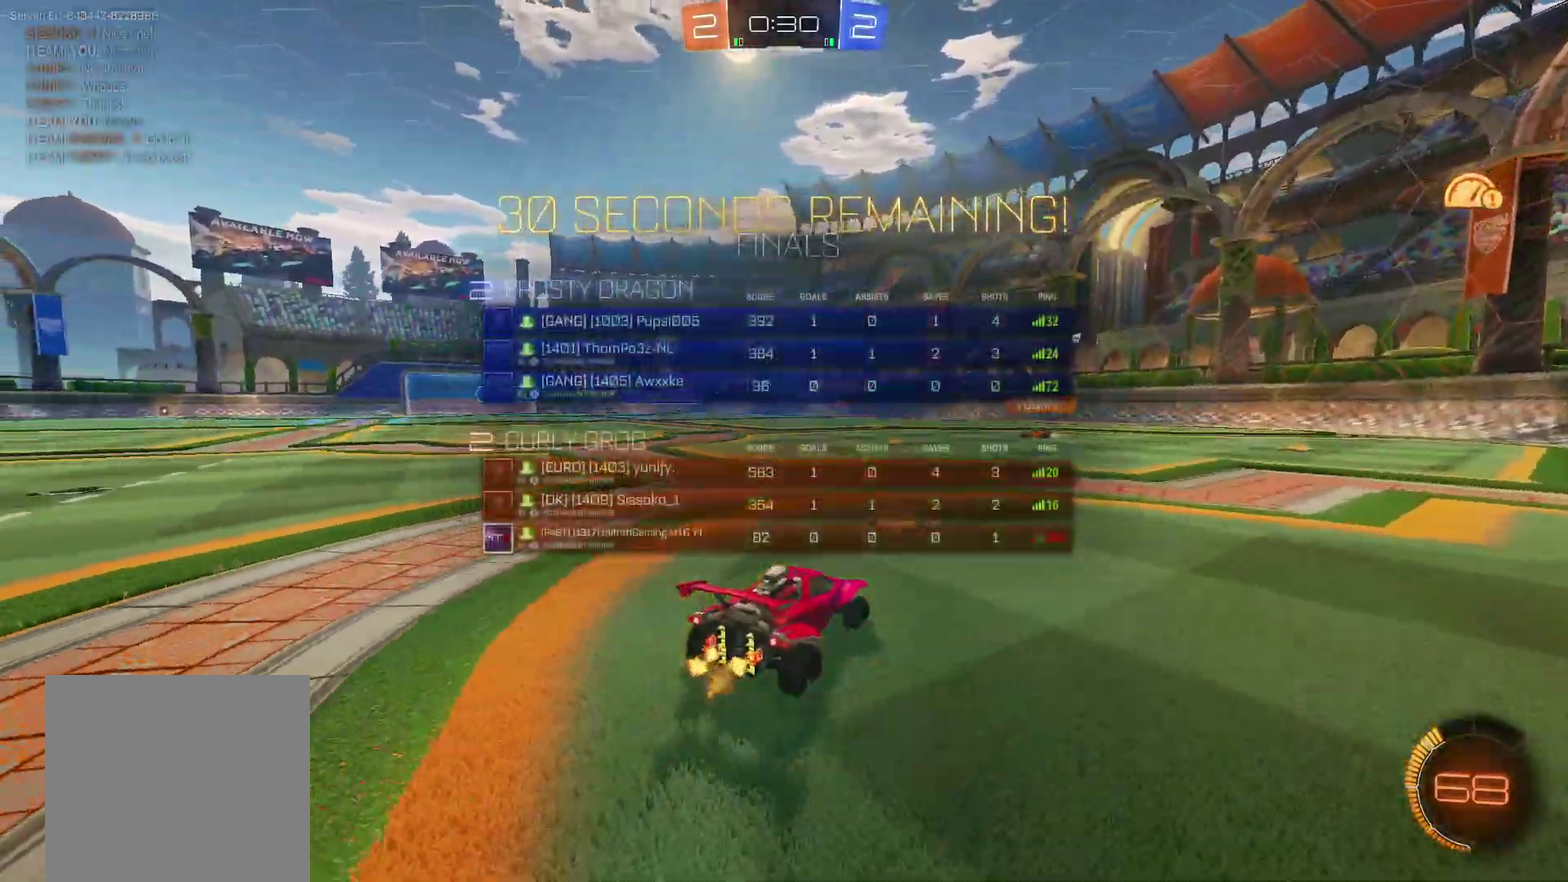
{"buttons": ["R2"], "left_stick": "right", "right_stick": "center", "events": [[17, "SELECT", "up"], [250, "left_stick", "right"]]}
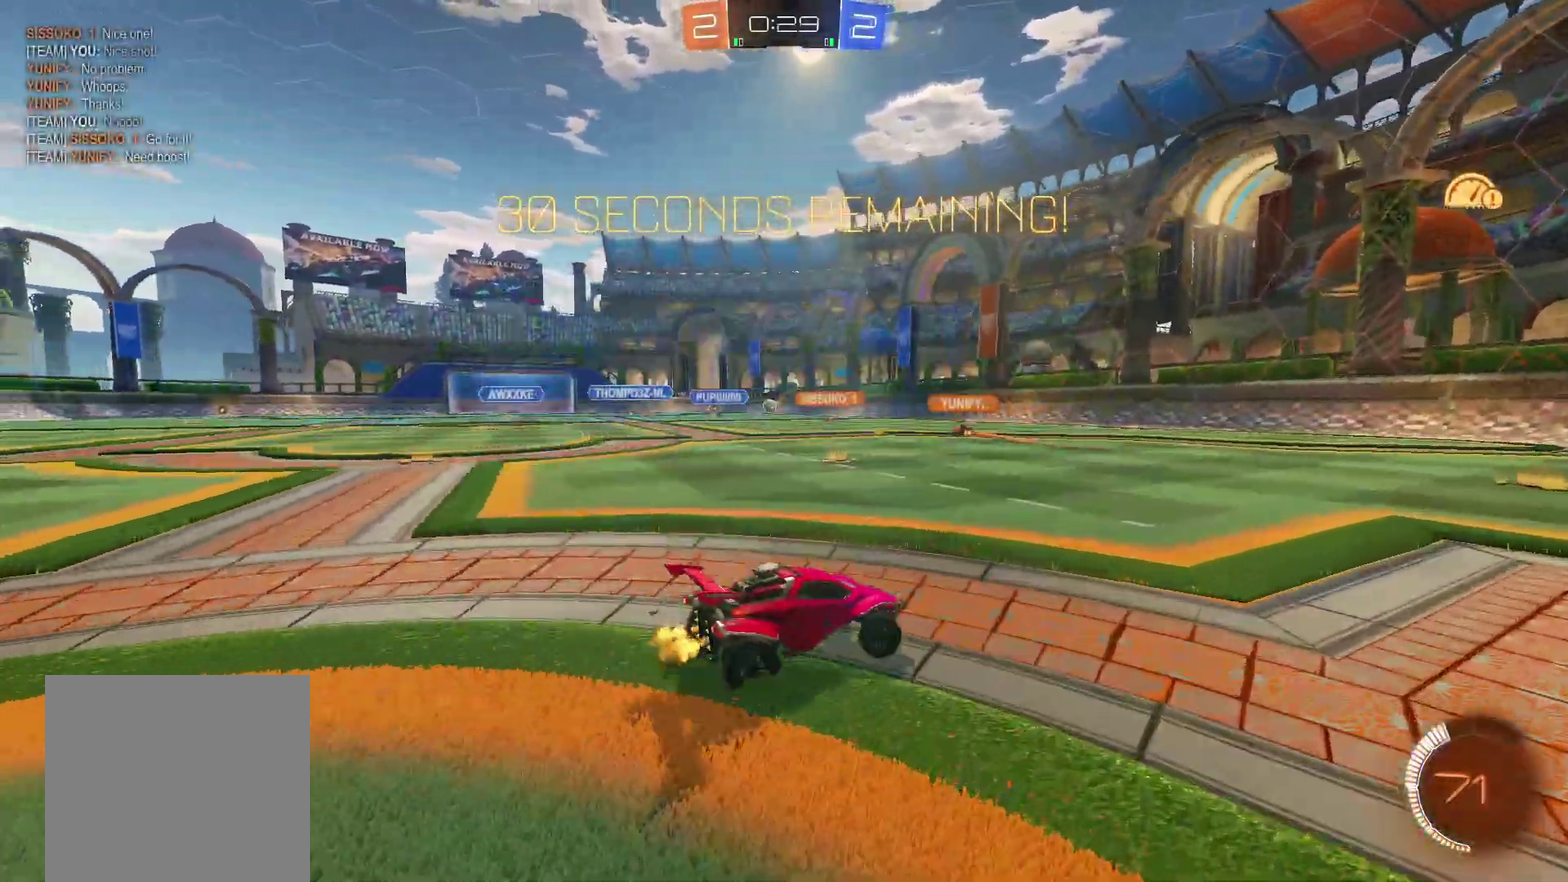
{"buttons": ["R2"], "left_stick": "left", "right_stick": "center", "events": [[66, "left_stick", "center"], [467, "left_stick", "left"]]}
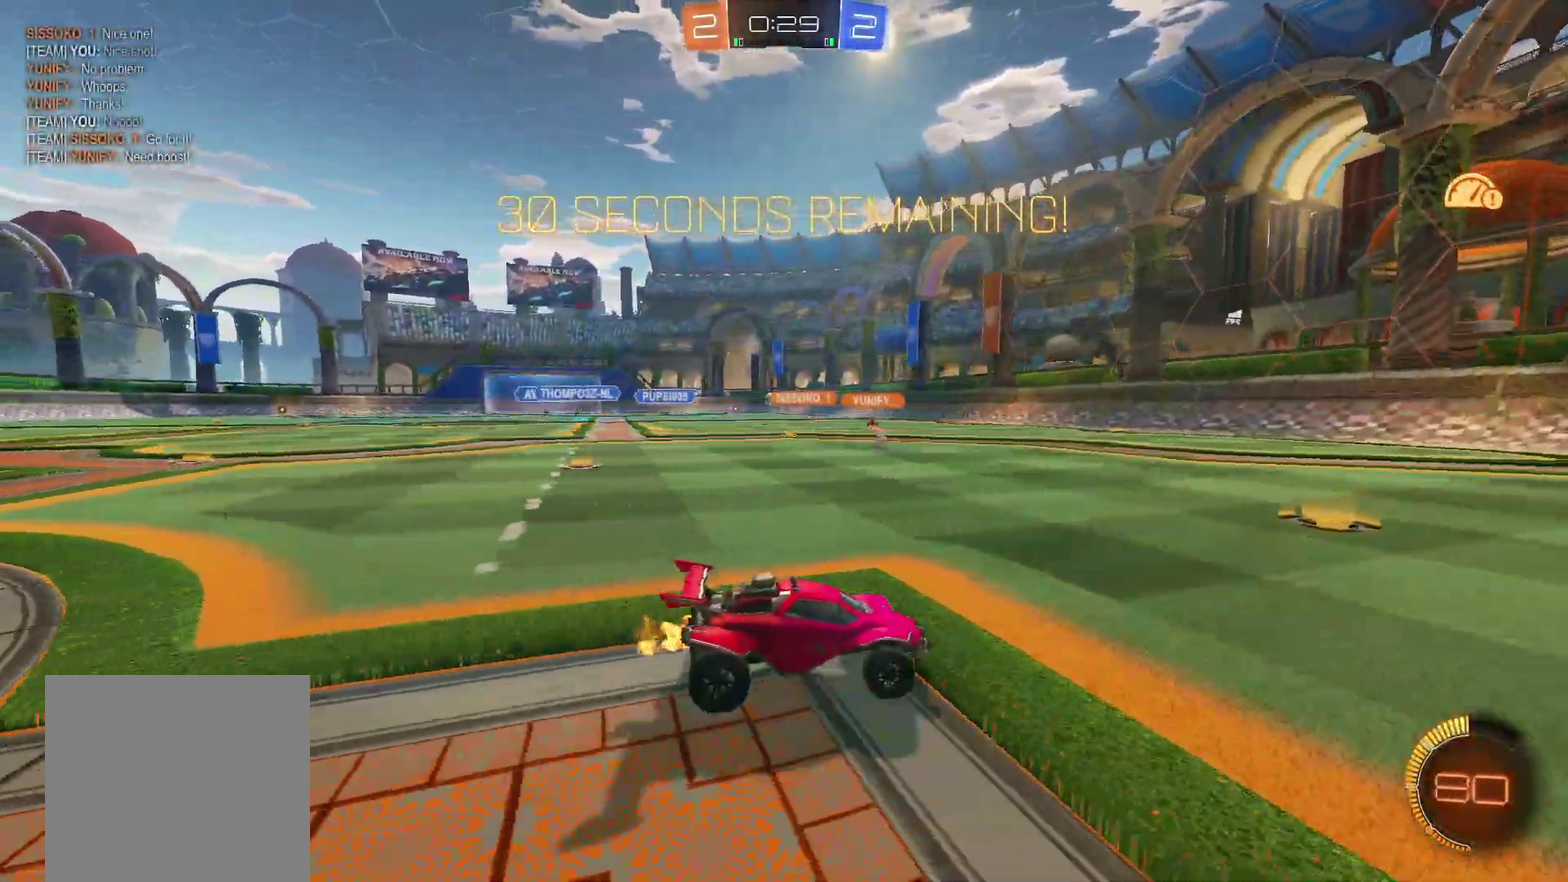
{"buttons": ["R2"], "left_stick": "left", "right_stick": "center", "events": [[33, "X", "down"], [150, "X", "up"], [167, "left_stick", "center"], [284, "left_stick", "left"]]}
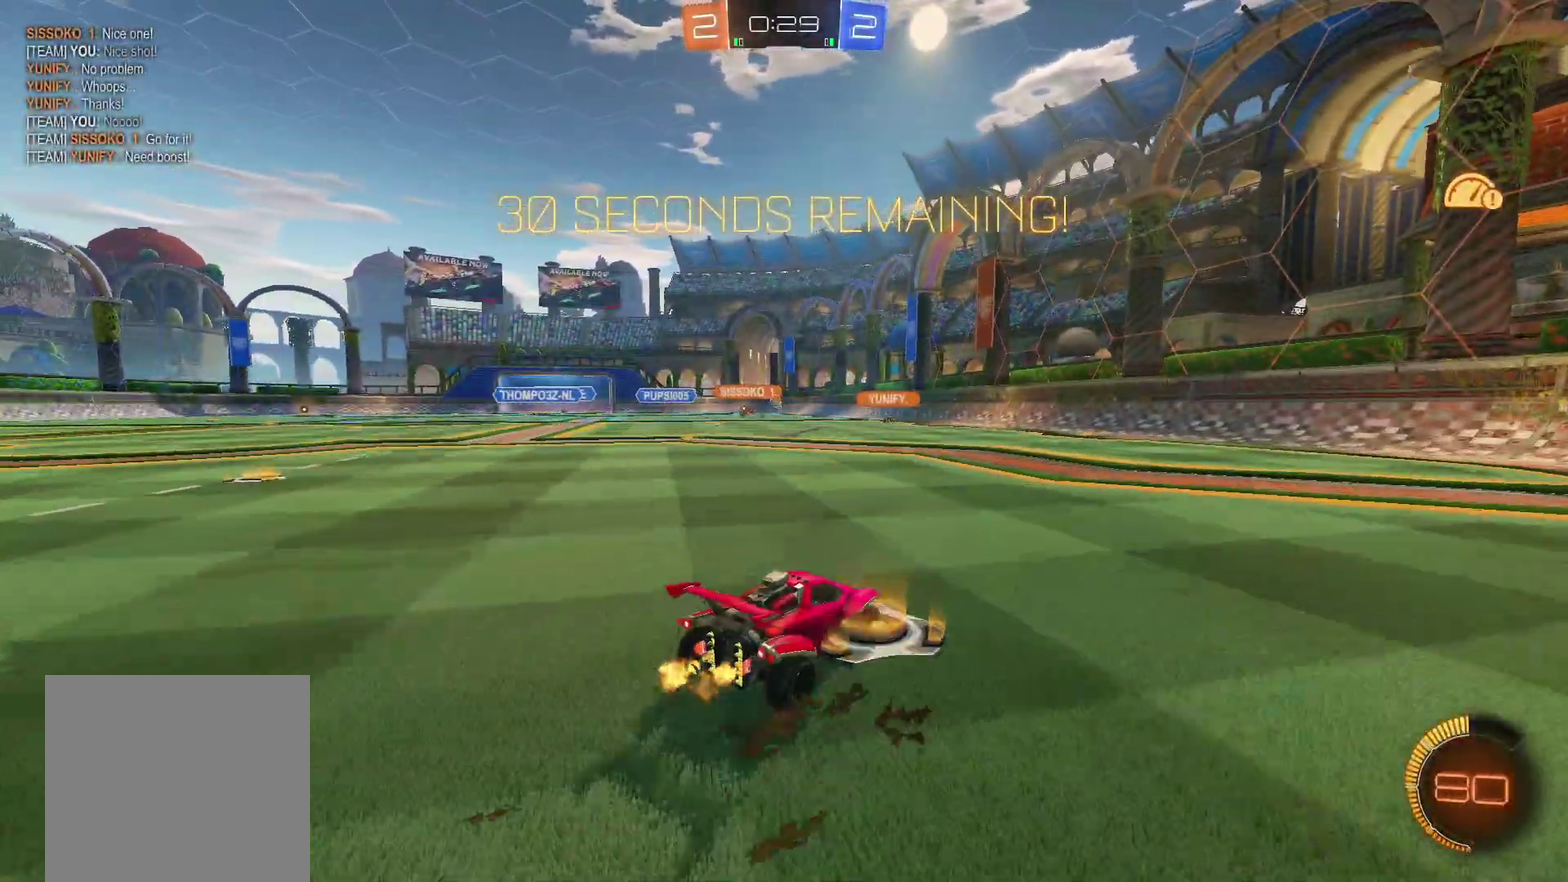
{"buttons": ["R2"], "left_stick": "left", "right_stick": "center", "events": [[300, "left_stick", "center"], [383, "left_stick", "left"], [400, "B", "down"], [500, "B", "up"]]}
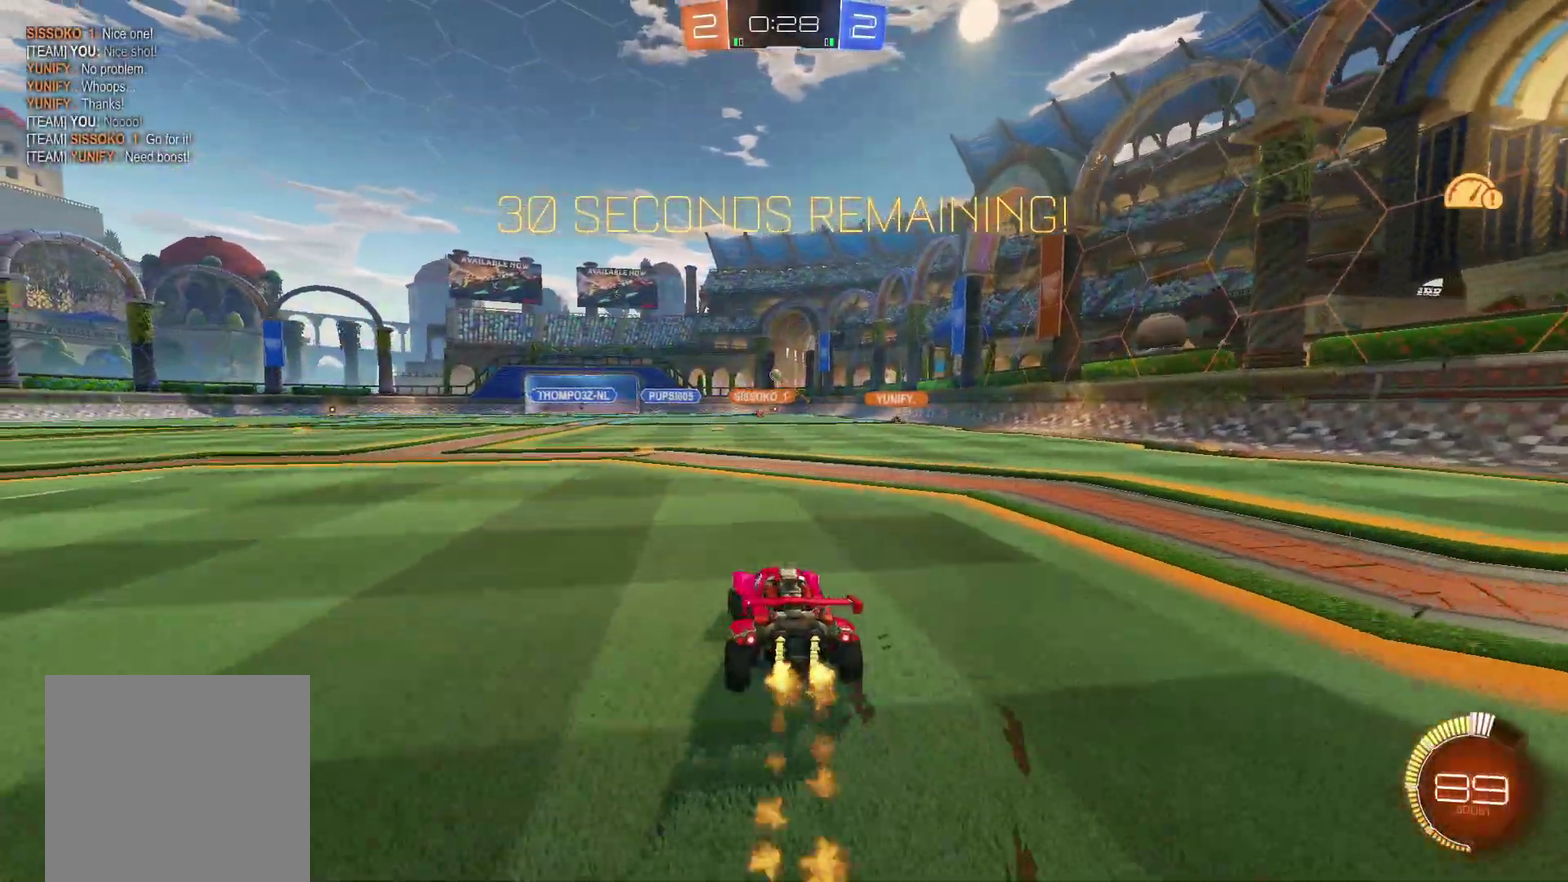
{"buttons": ["R2"], "left_stick": "center", "right_stick": "center", "events": [[50, "left_stick", "up-left"], [83, "B", "down"], [117, "left_stick", "center"], [384, "left_stick", "right"], [417, "B", "up"], [451, "left_stick", "center"]]}
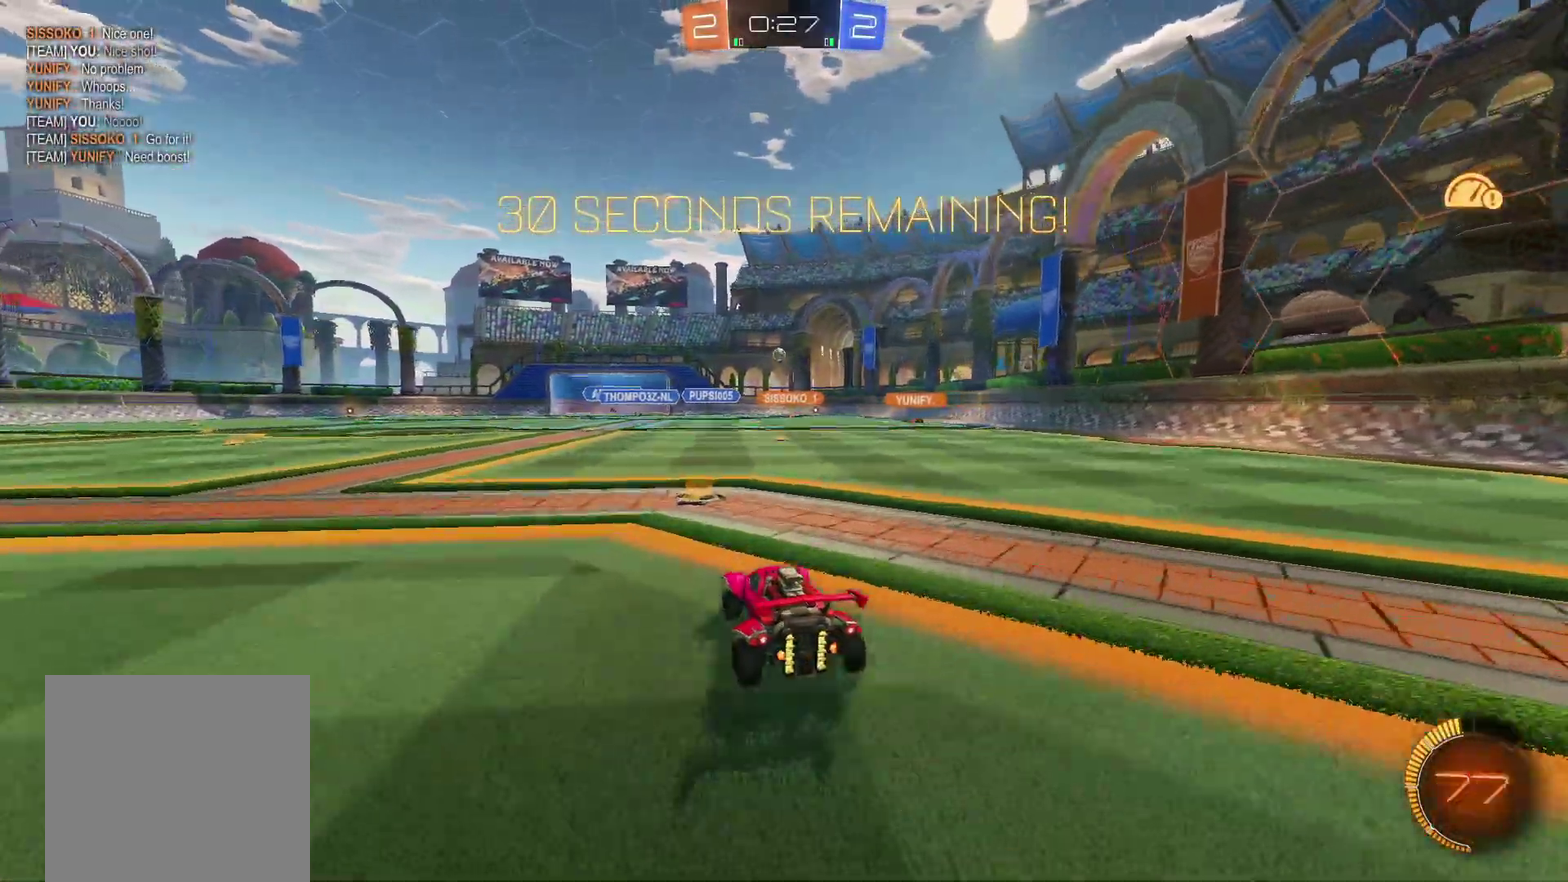
{"buttons": ["R2"], "left_stick": "center", "right_stick": "center", "events": [[116, "left_stick", "left"], [383, "left_stick", "center"]]}
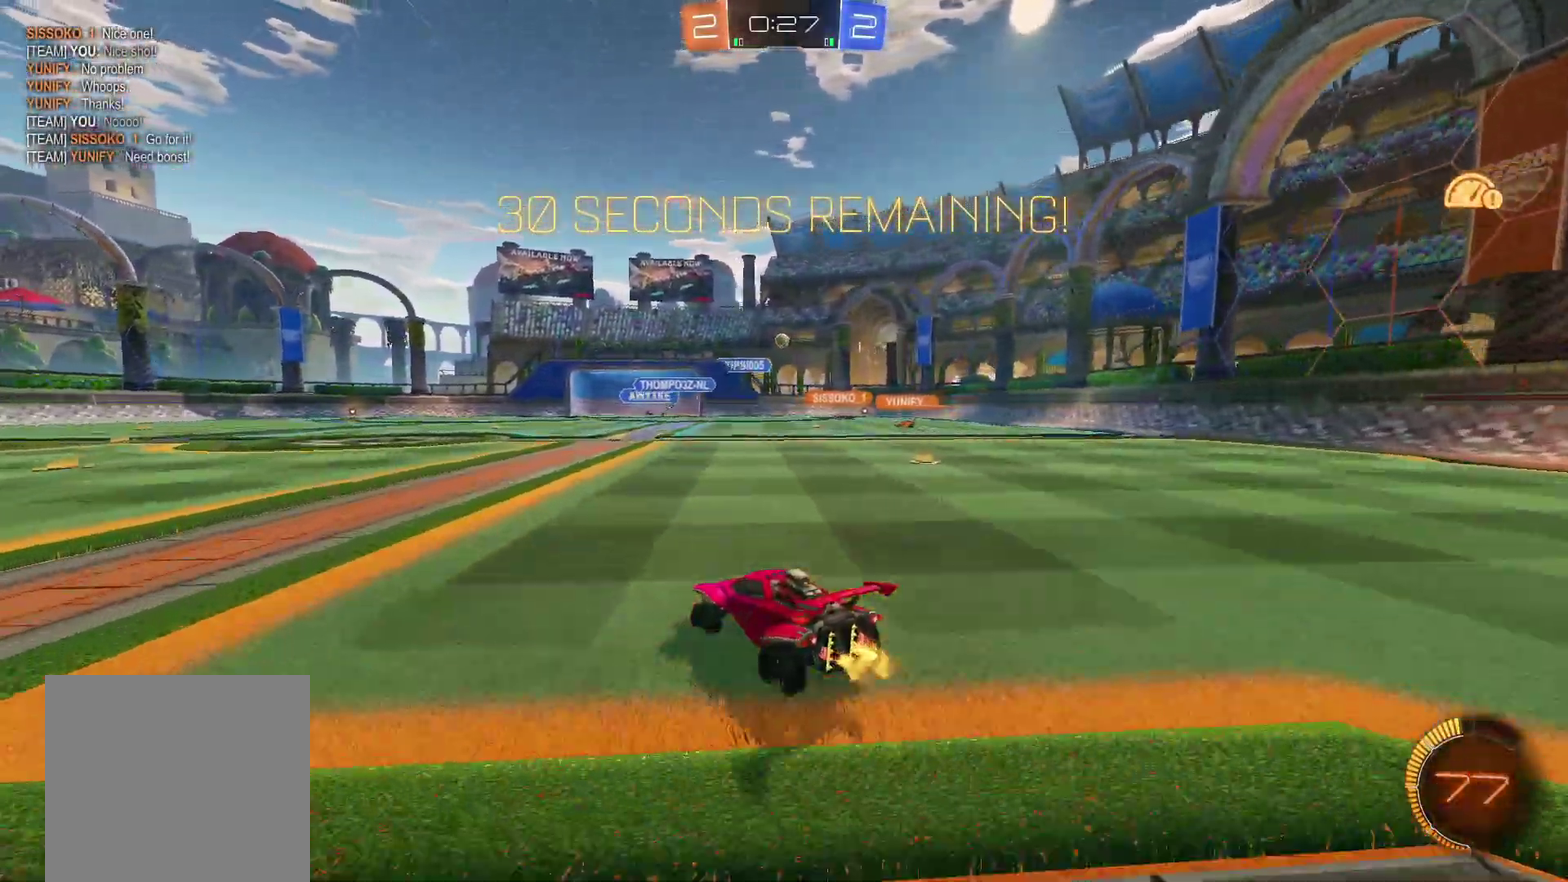
{"buttons": ["L2"], "left_stick": "center", "right_stick": "center", "events": [[67, "R2", "up"], [184, "left_stick", "right"], [267, "left_stick", "down-right"], [434, "L2", "down"], [484, "left_stick", "center"]]}
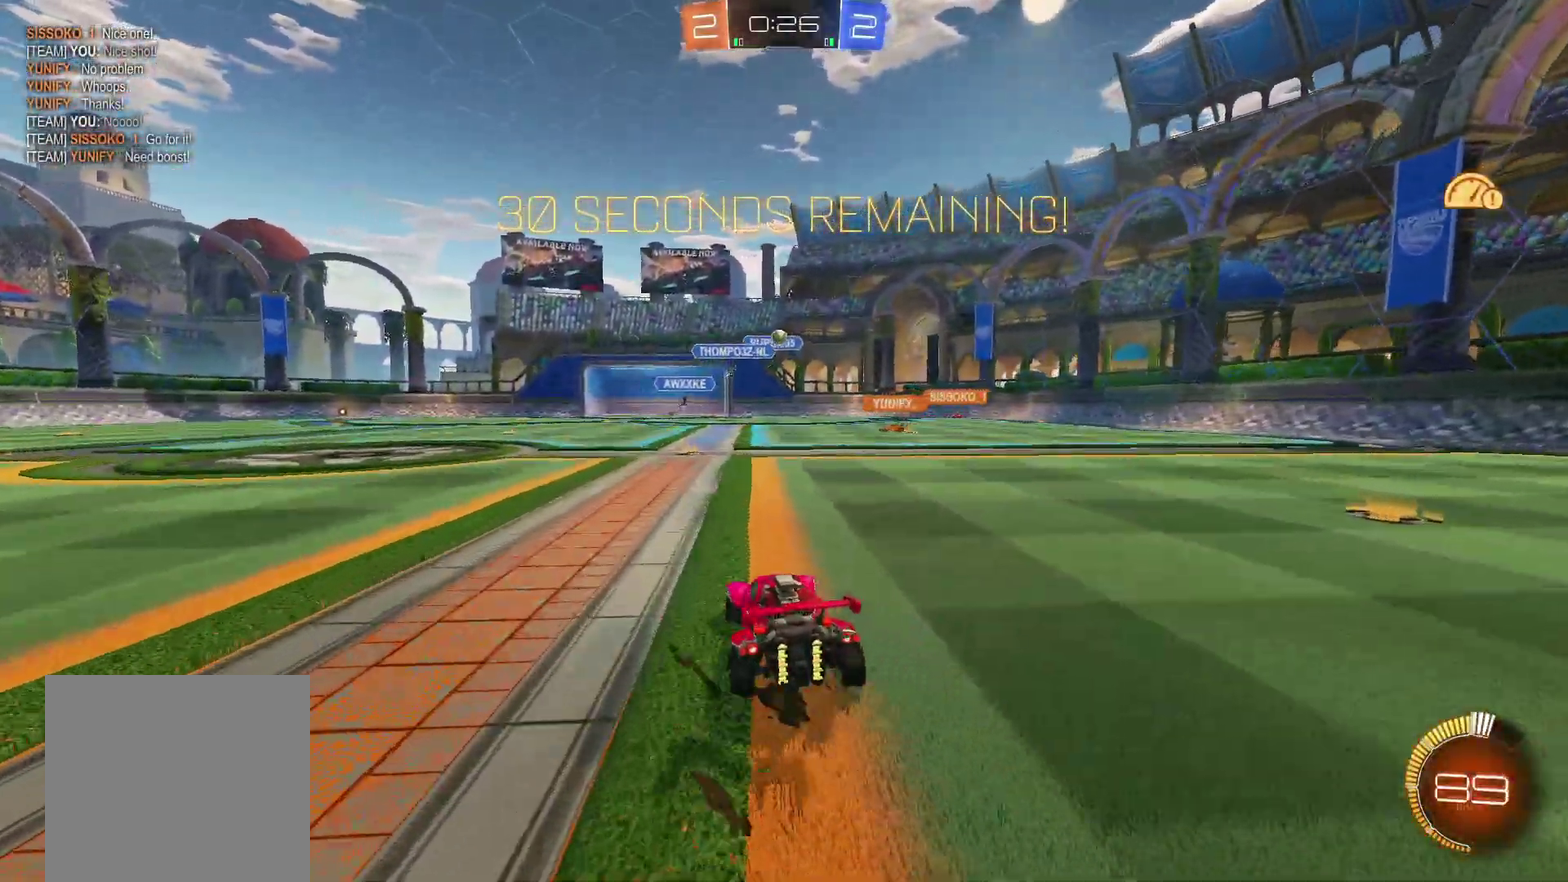
{"buttons": [], "left_stick": "left", "right_stick": "center", "events": [[50, "L2", "up"], [200, "left_stick", "right"], [317, "left_stick", "center"], [483, "left_stick", "left"]]}
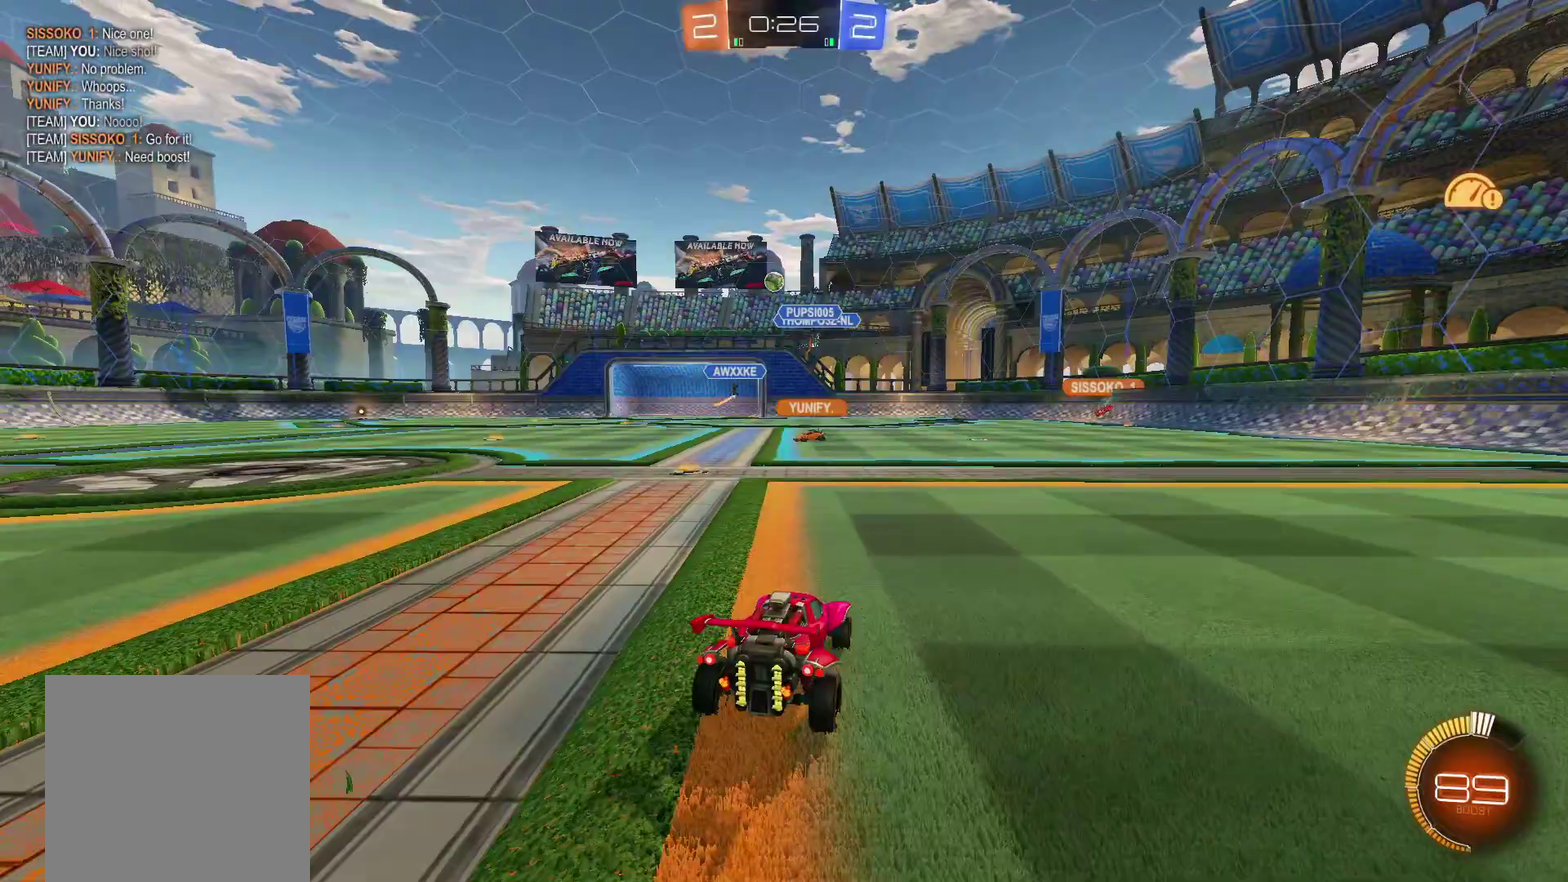
{"buttons": [], "left_stick": "left", "right_stick": "center", "events": [[317, "R2", "down"], [417, "R2", "up"]]}